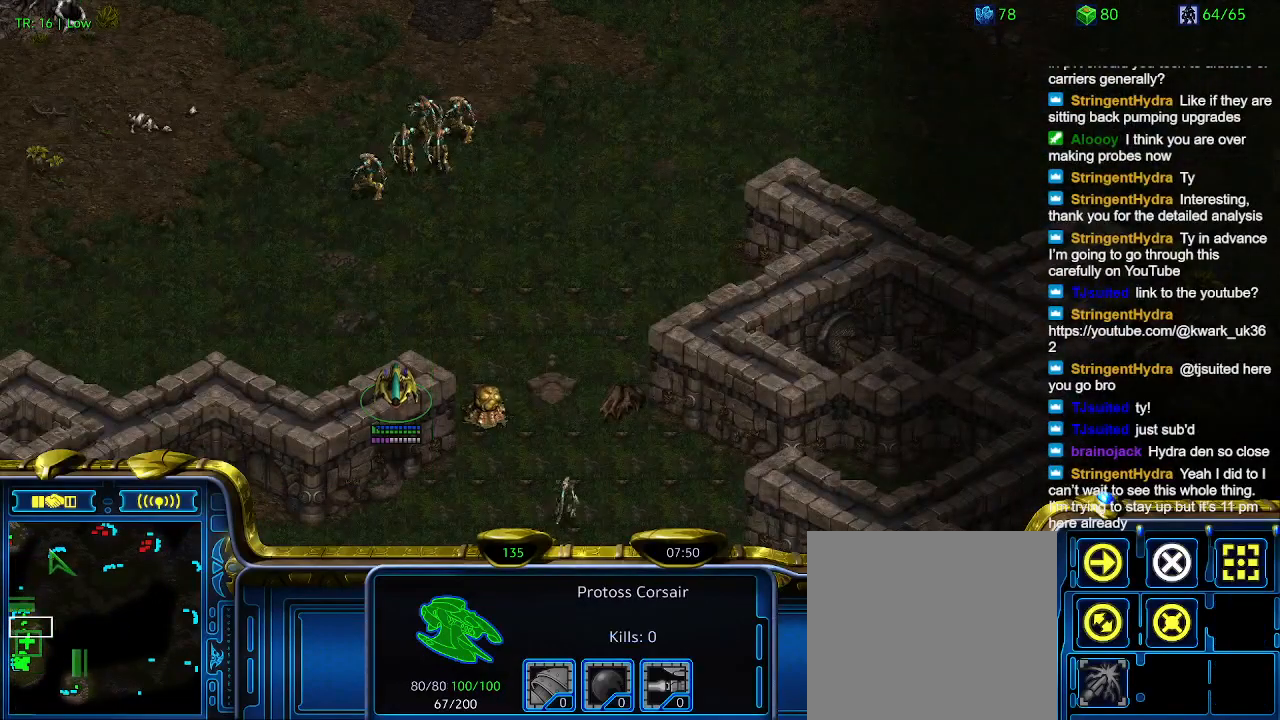
Gameplay with keyboard; each line is a JSON object with the keys held at the frame after it. "events" lists presses ("down") and releases ("up") of "1", "2", "3", "4", "5", "6", "a", "c", "ctrl", "d", "e", "f2", "f3", "q", "s", "t", "w", "x" and "z" between this image and that frame as [ms after this image, input, new state], when the widget could be followed in between. No other keys are recorded. Mouse input is not recorded.
{"keys": [], "events": []}
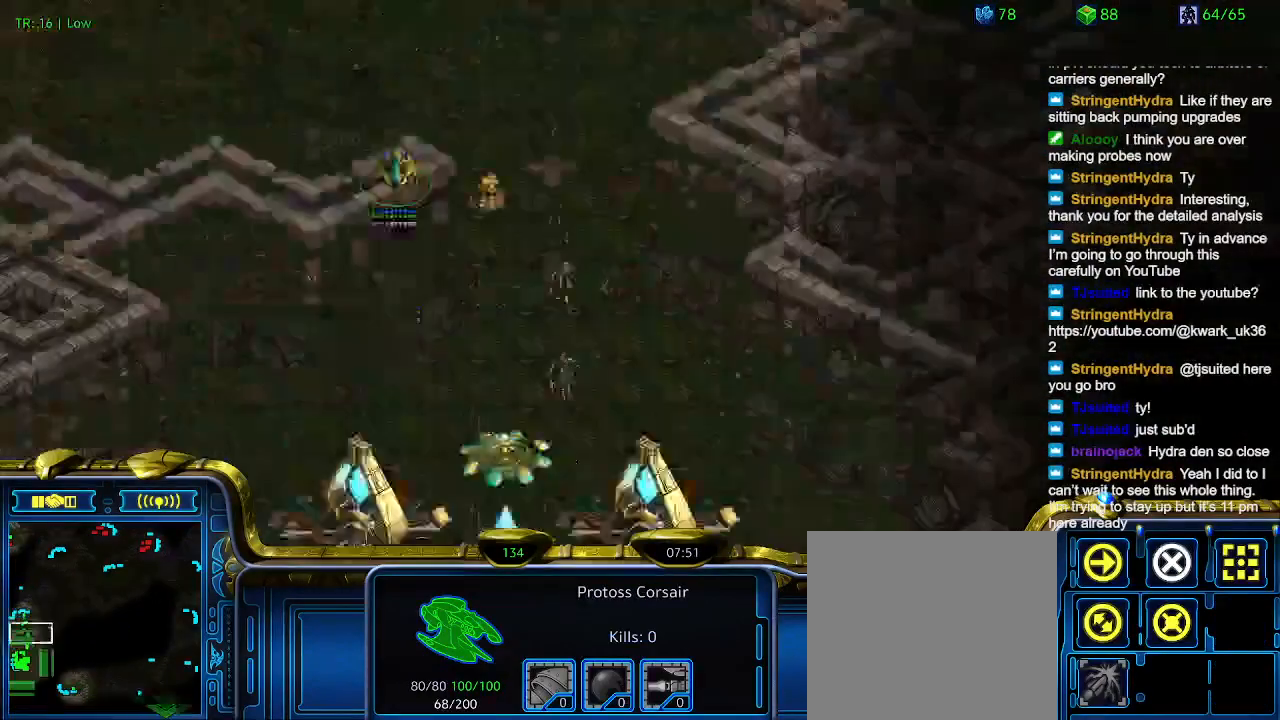
{"keys": [], "events": []}
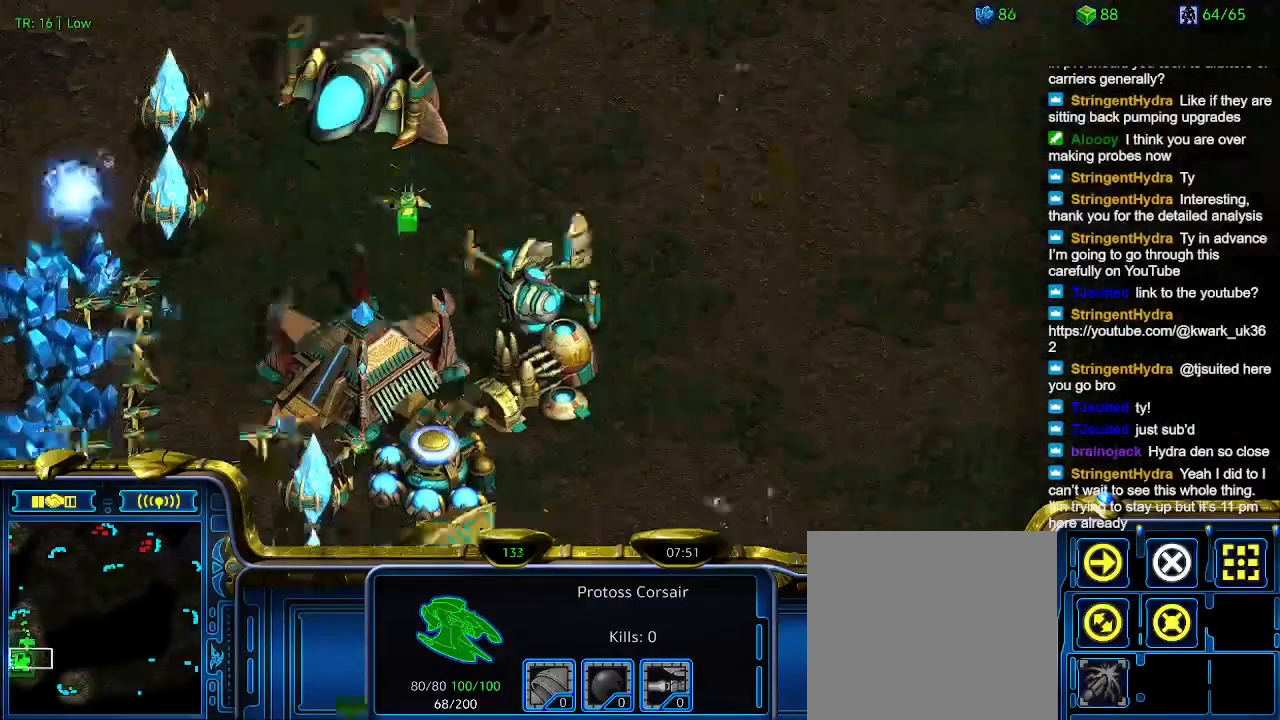
{"keys": [], "events": []}
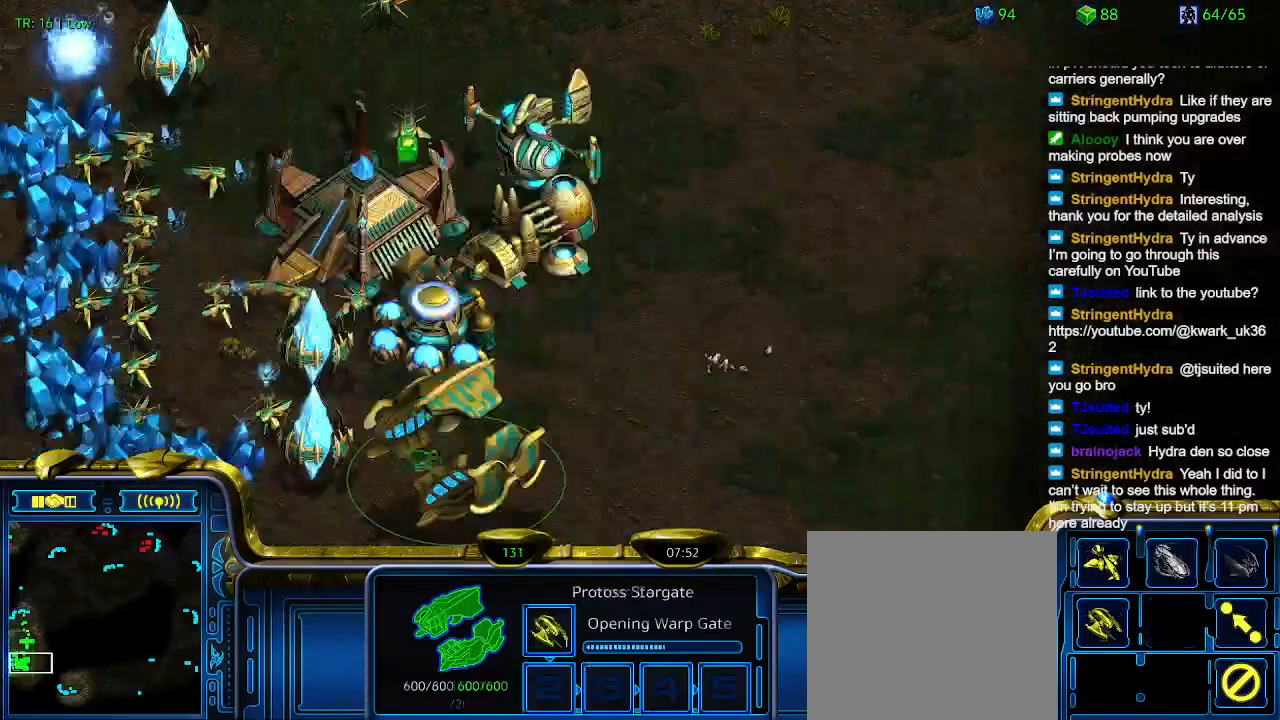
{"keys": [], "events": []}
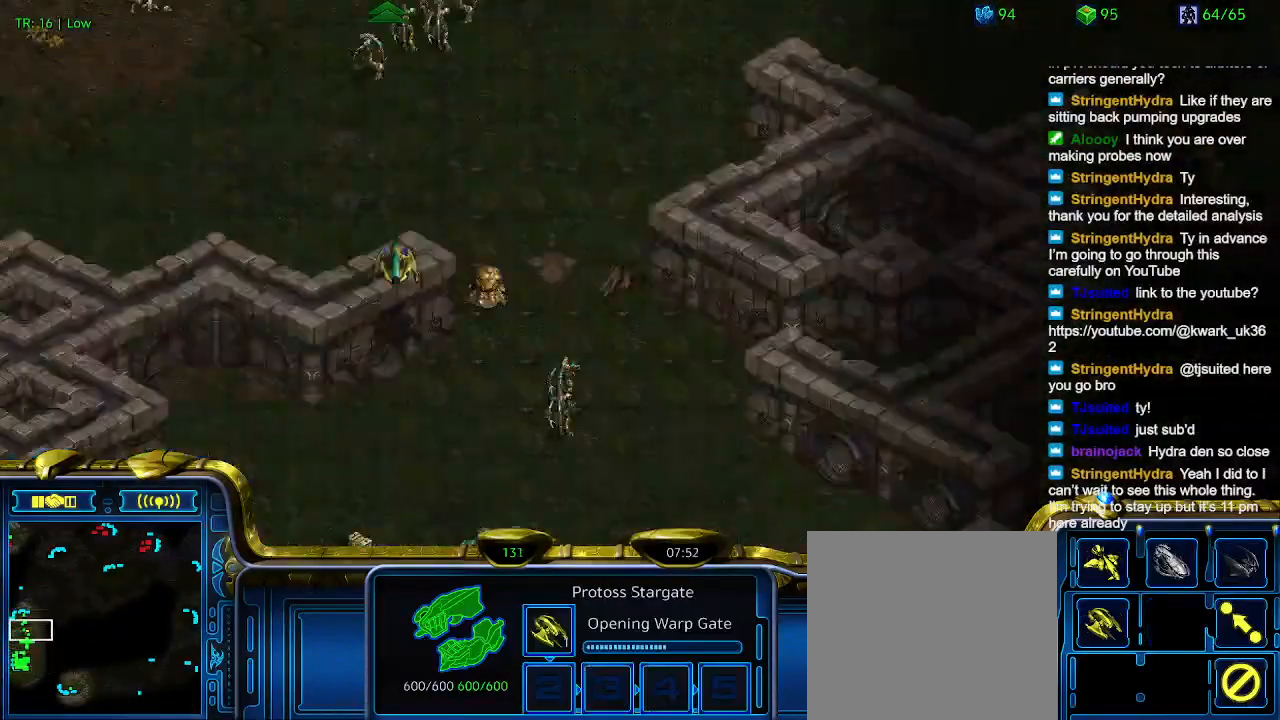
{"keys": ["ctrl"], "events": [[500, "ctrl", "down"]]}
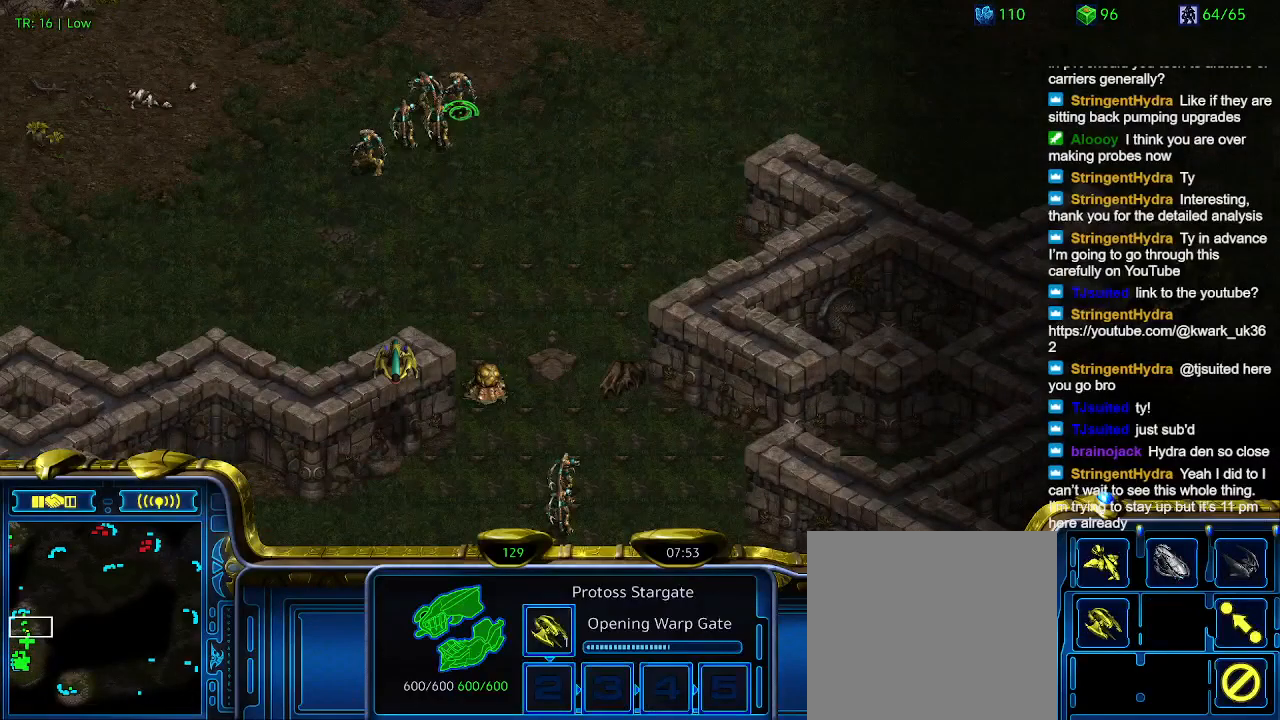
{"keys": [], "events": [[267, "2", "down"], [367, "2", "up"], [367, "ctrl", "up"]]}
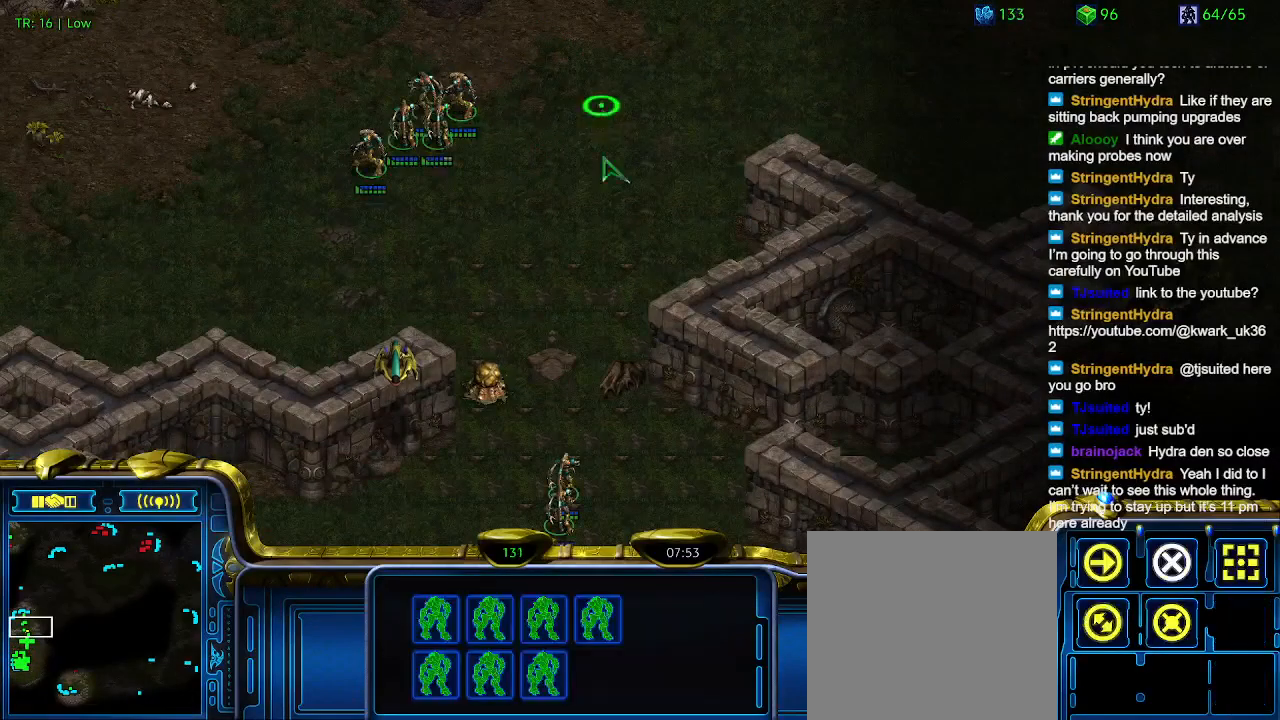
{"keys": [], "events": [[400, "a", "down"], [500, "a", "up"]]}
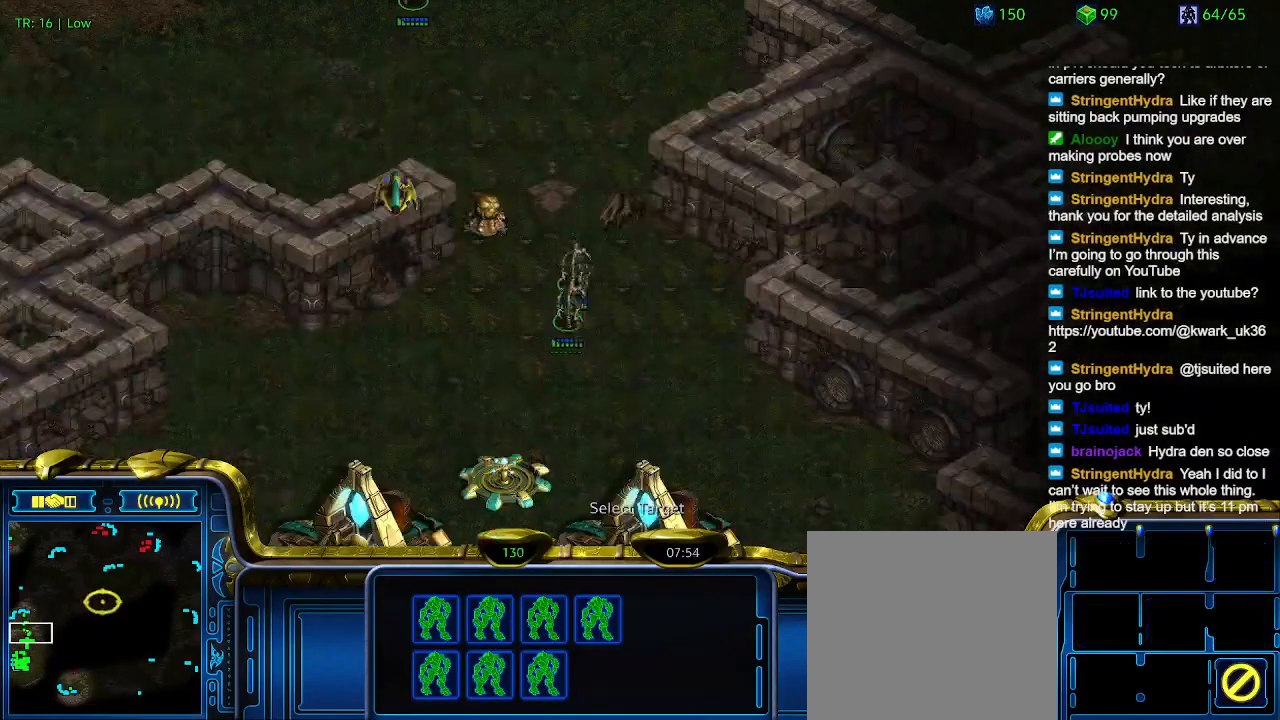
{"keys": [], "events": []}
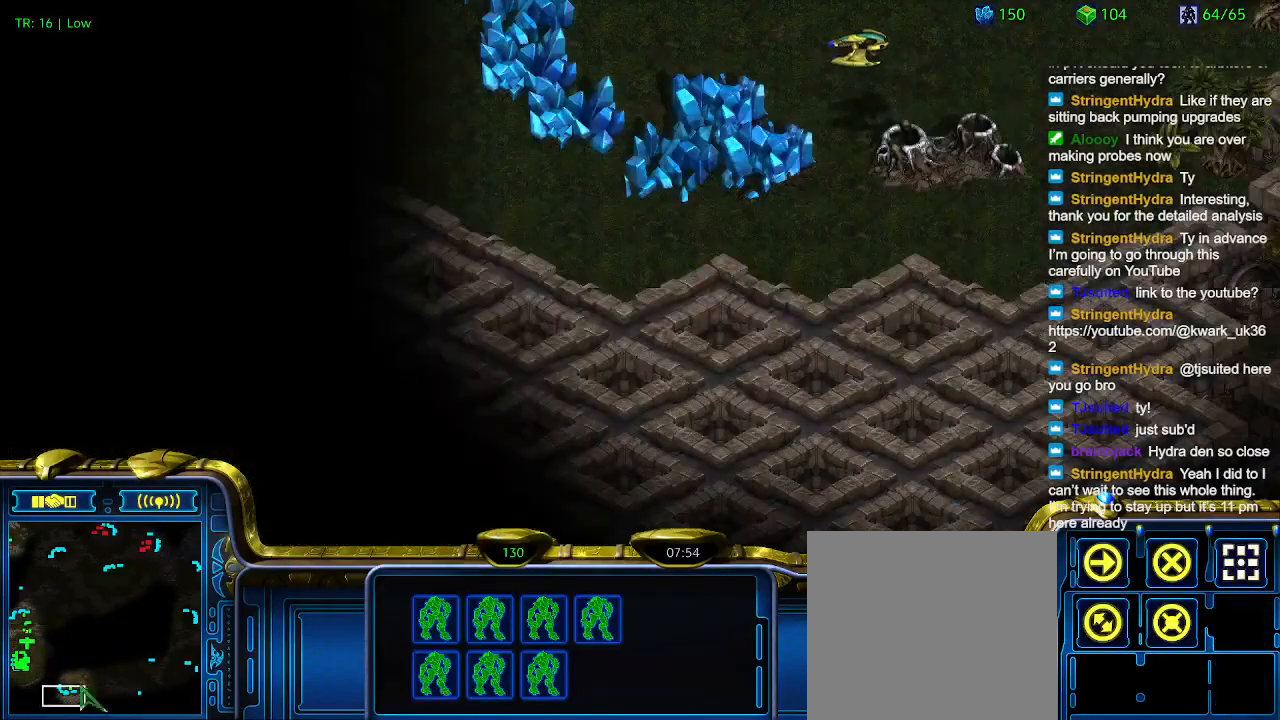
{"keys": [], "events": []}
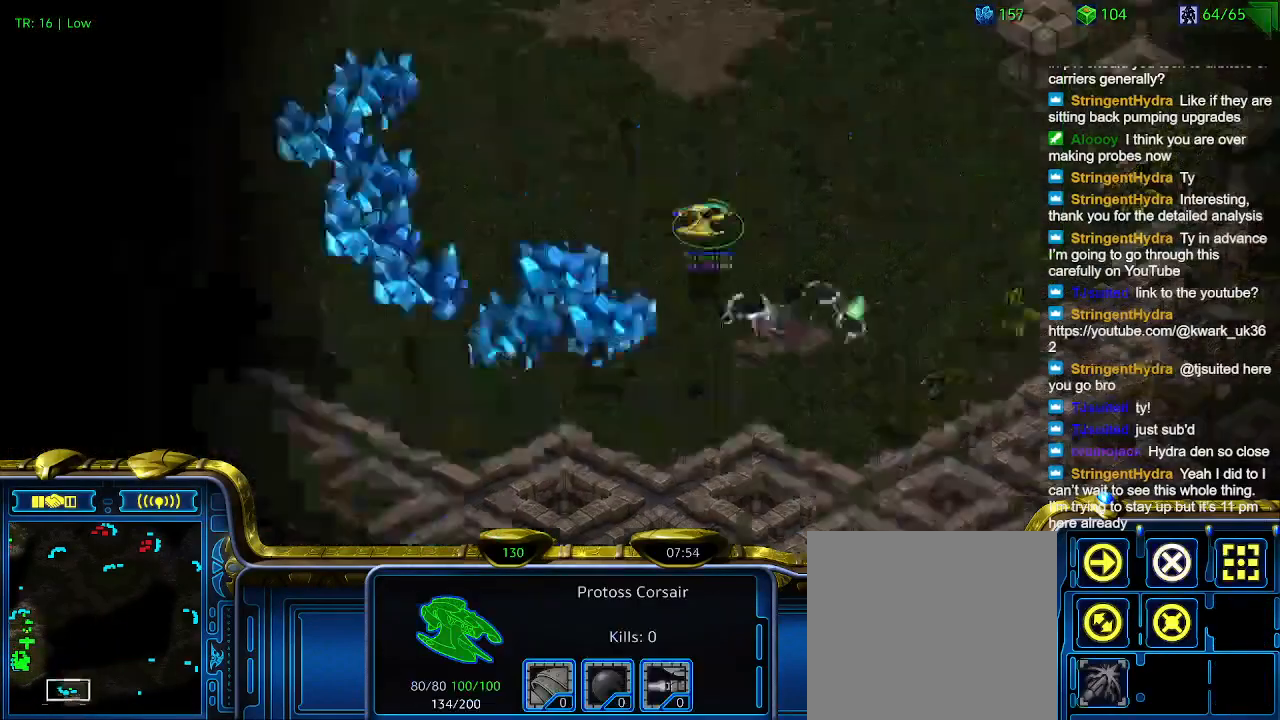
{"keys": [], "events": [[167, "a", "down"], [233, "a", "up"]]}
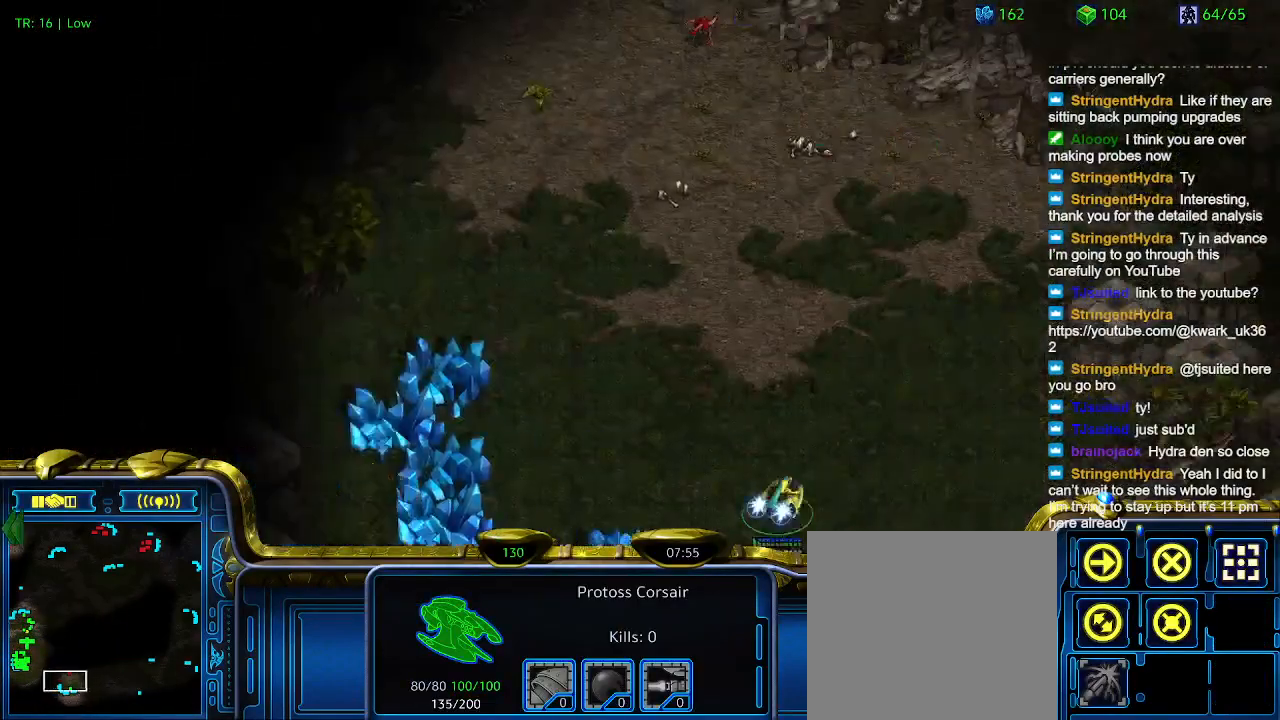
{"keys": [], "events": []}
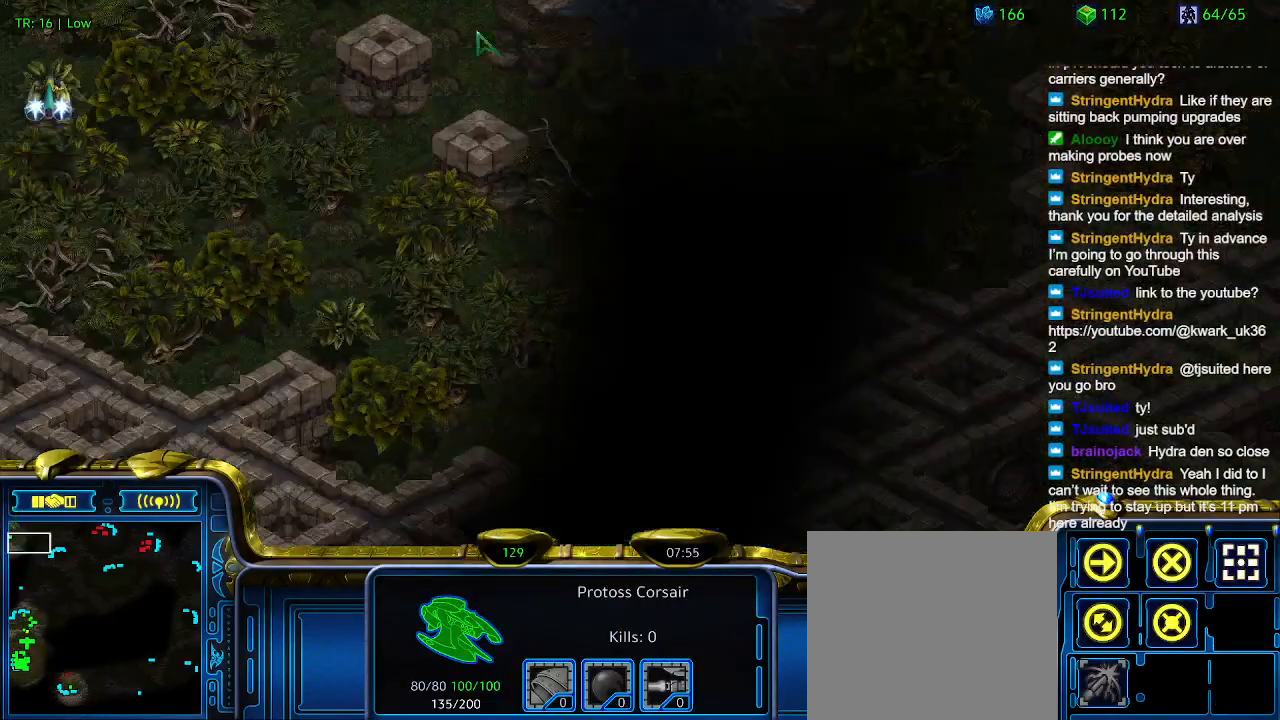
{"keys": ["1", "ctrl"], "events": [[433, "ctrl", "down"], [500, "1", "down"]]}
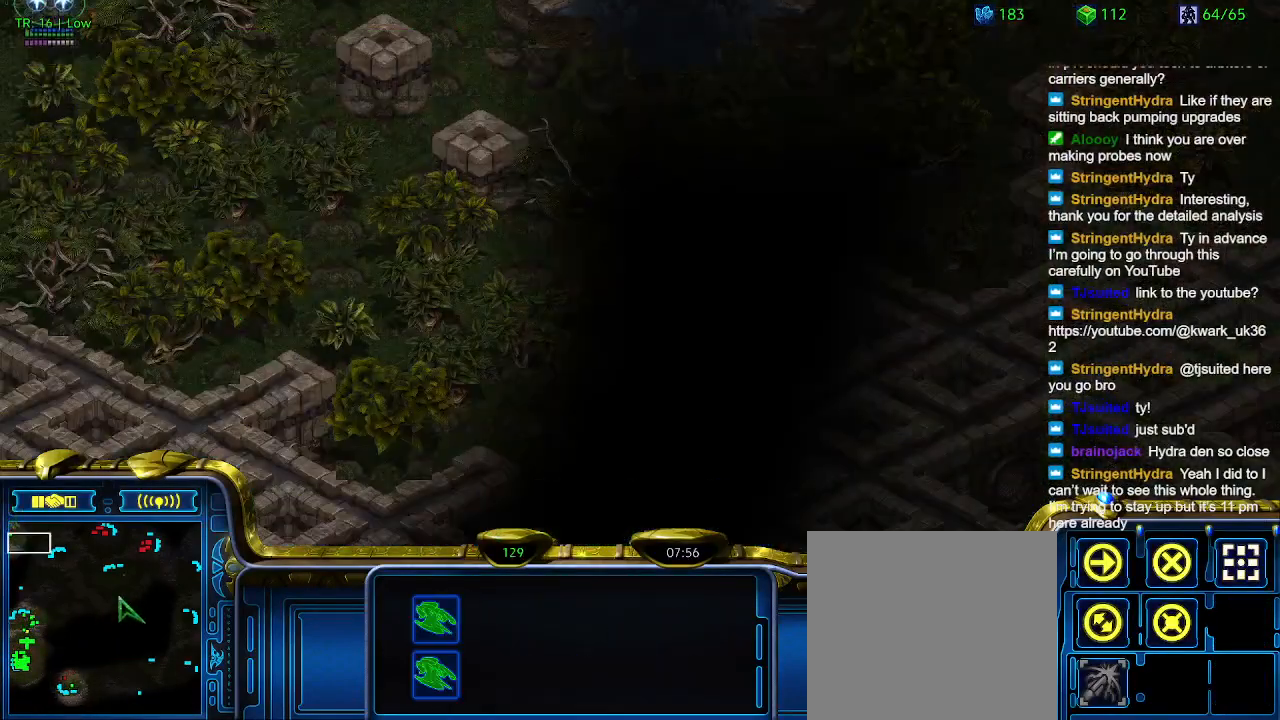
{"keys": [], "events": [[100, "1", "up"], [100, "ctrl", "up"], [200, "a", "down"], [333, "a", "up"]]}
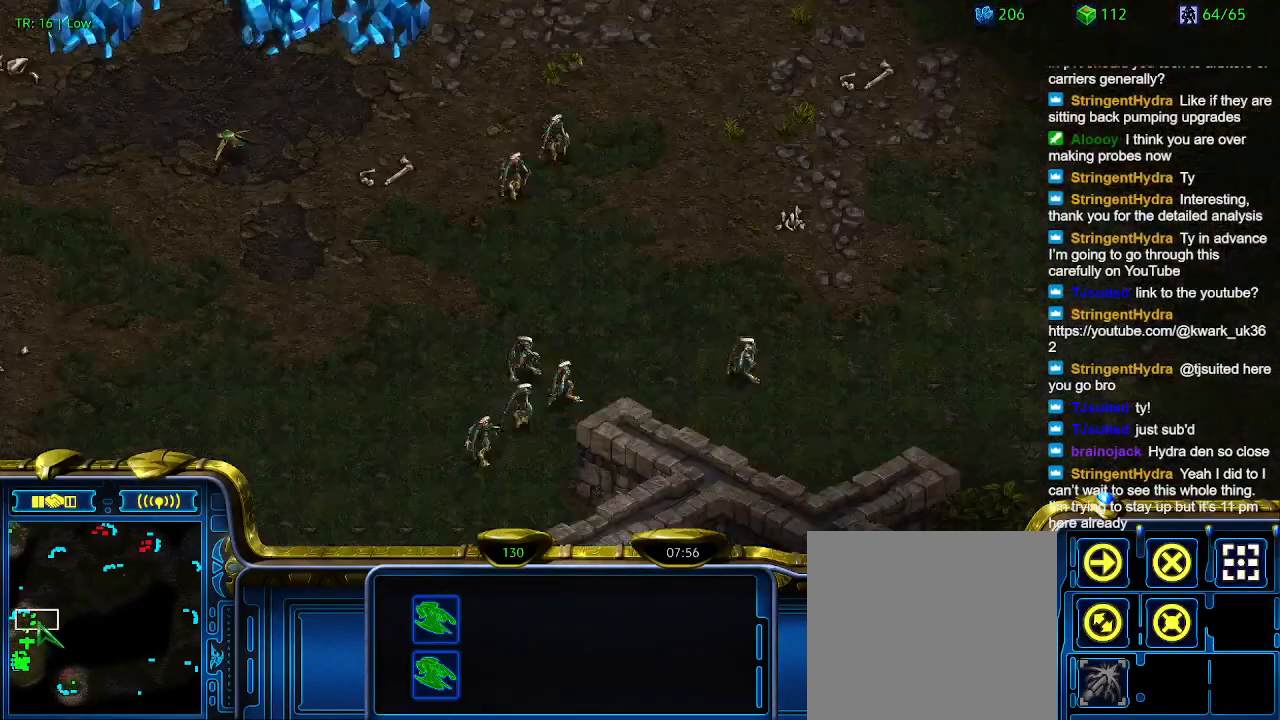
{"keys": [], "events": []}
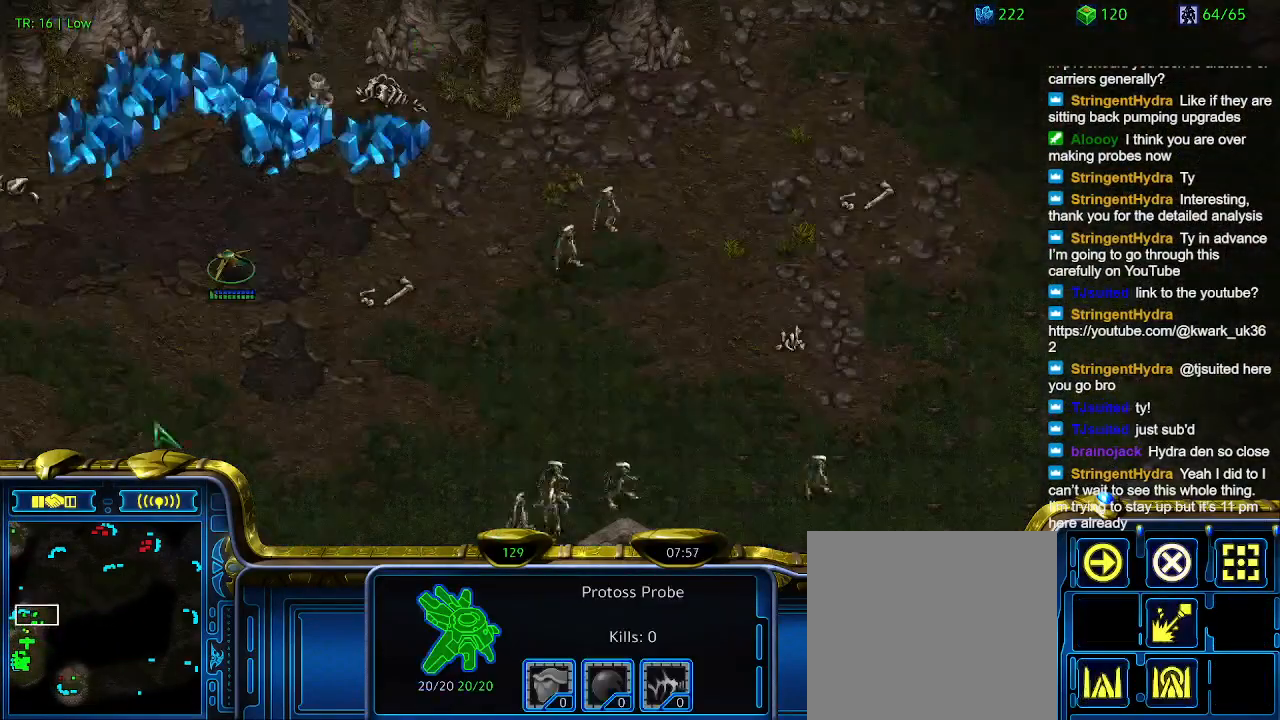
{"keys": ["q"], "events": [[267, "q", "down"], [367, "q", "up"], [433, "q", "down"]]}
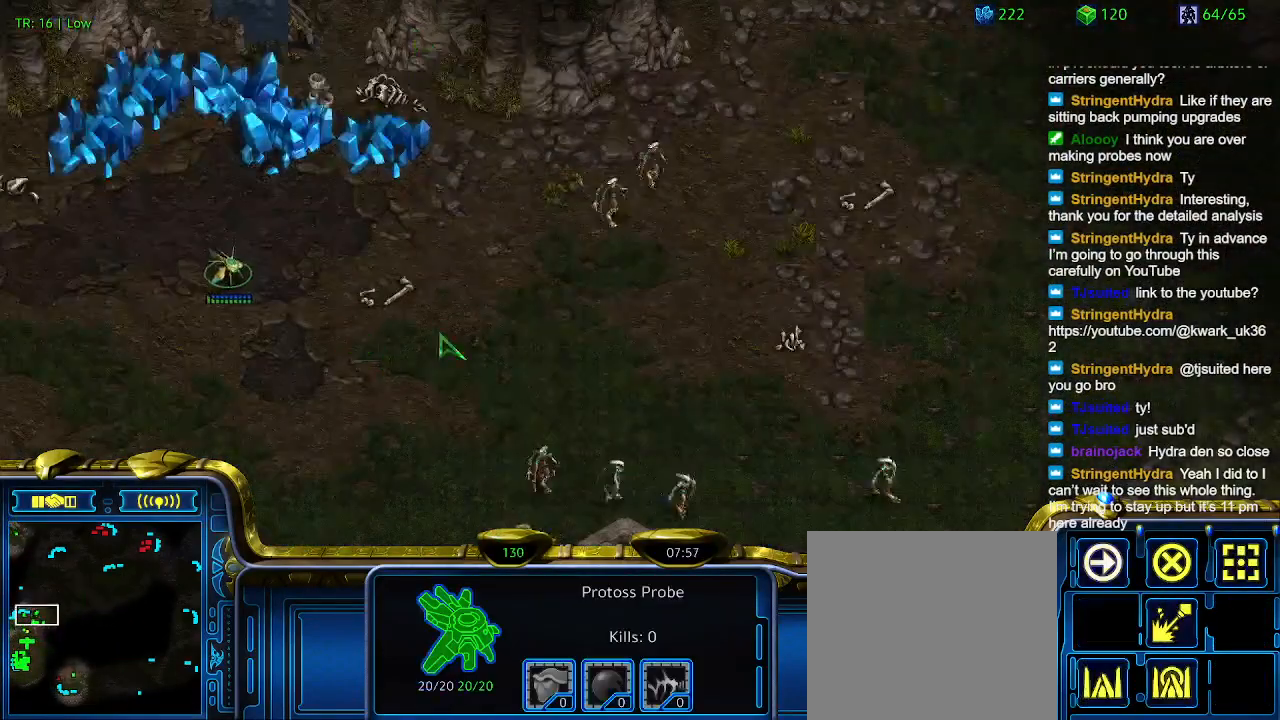
{"keys": [], "events": [[67, "q", "up"]]}
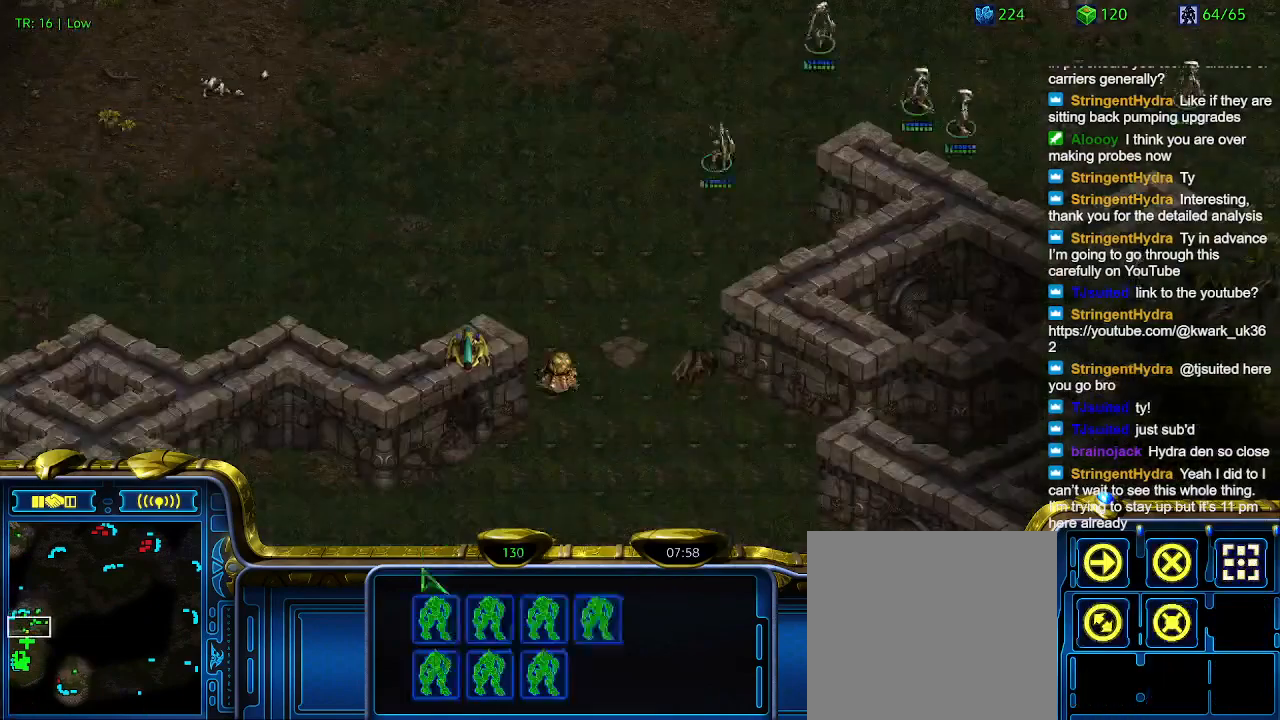
{"keys": ["1"], "events": [[33, "2", "down"], [133, "2", "up"], [433, "1", "down"]]}
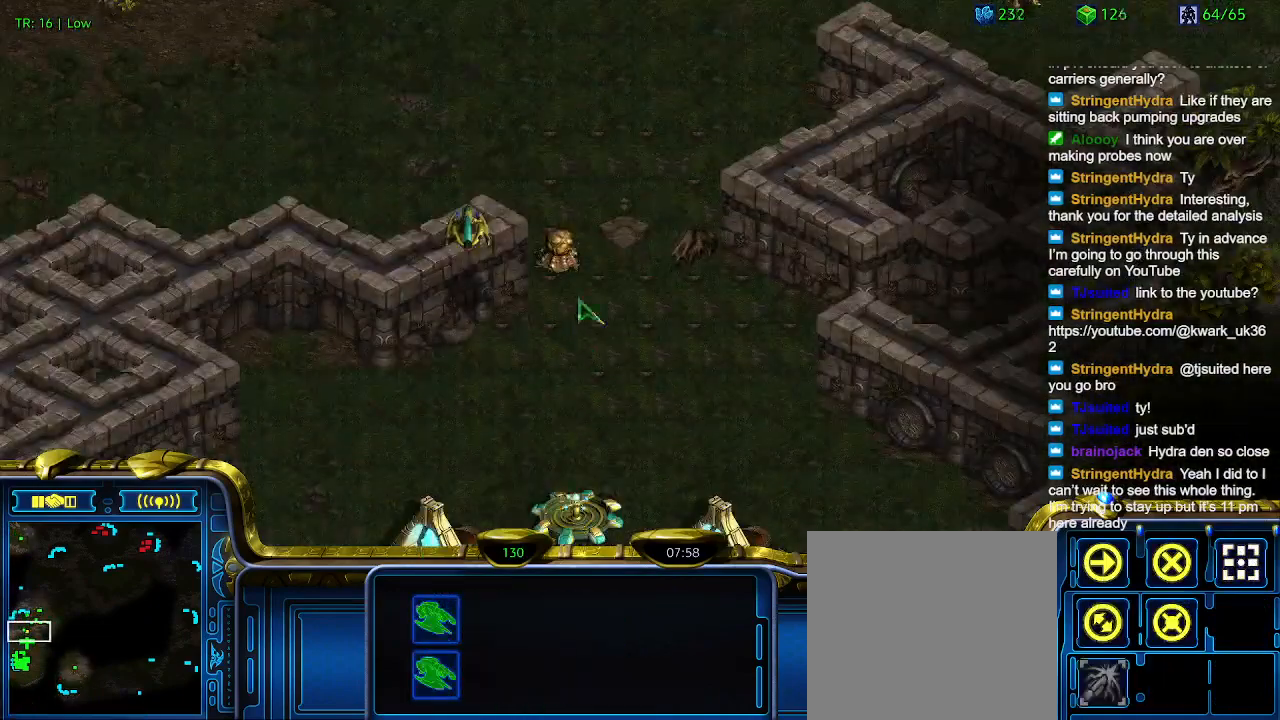
{"keys": ["ctrl"], "events": [[33, "1", "up"], [467, "ctrl", "down"]]}
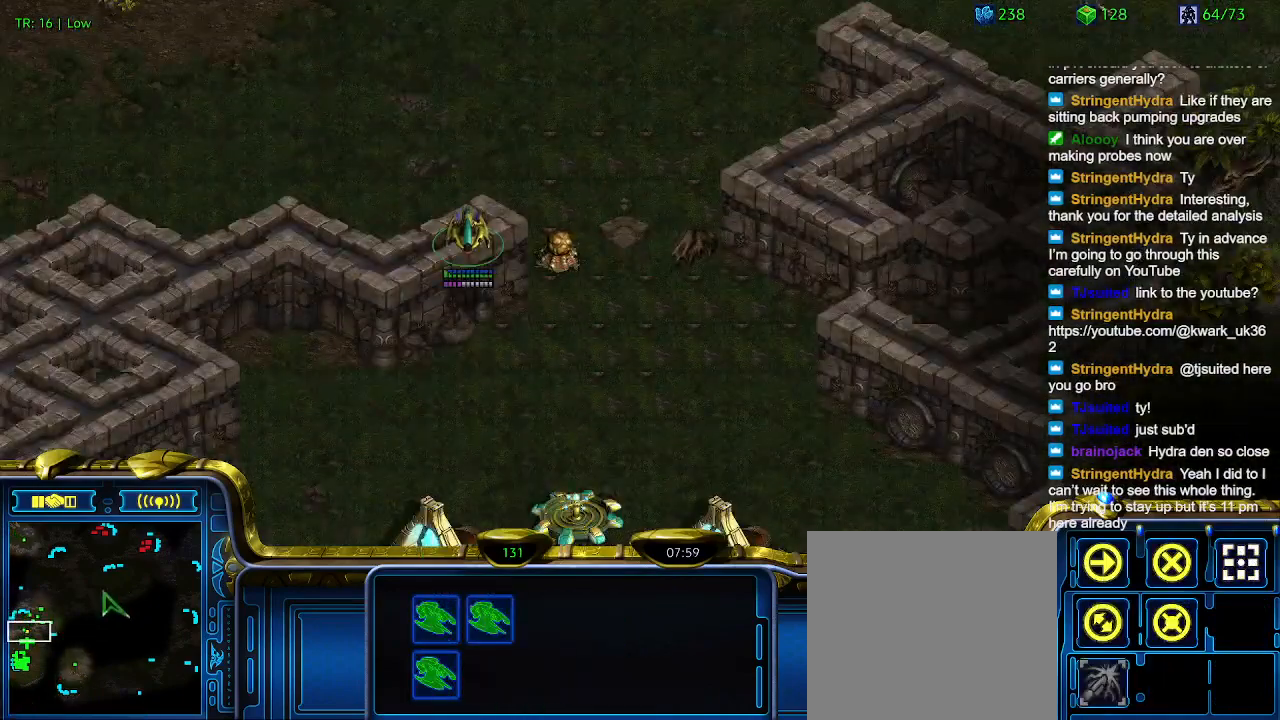
{"keys": [], "events": [[67, "1", "down"], [100, "ctrl", "up"], [167, "1", "up"], [233, "a", "down"], [333, "a", "up"]]}
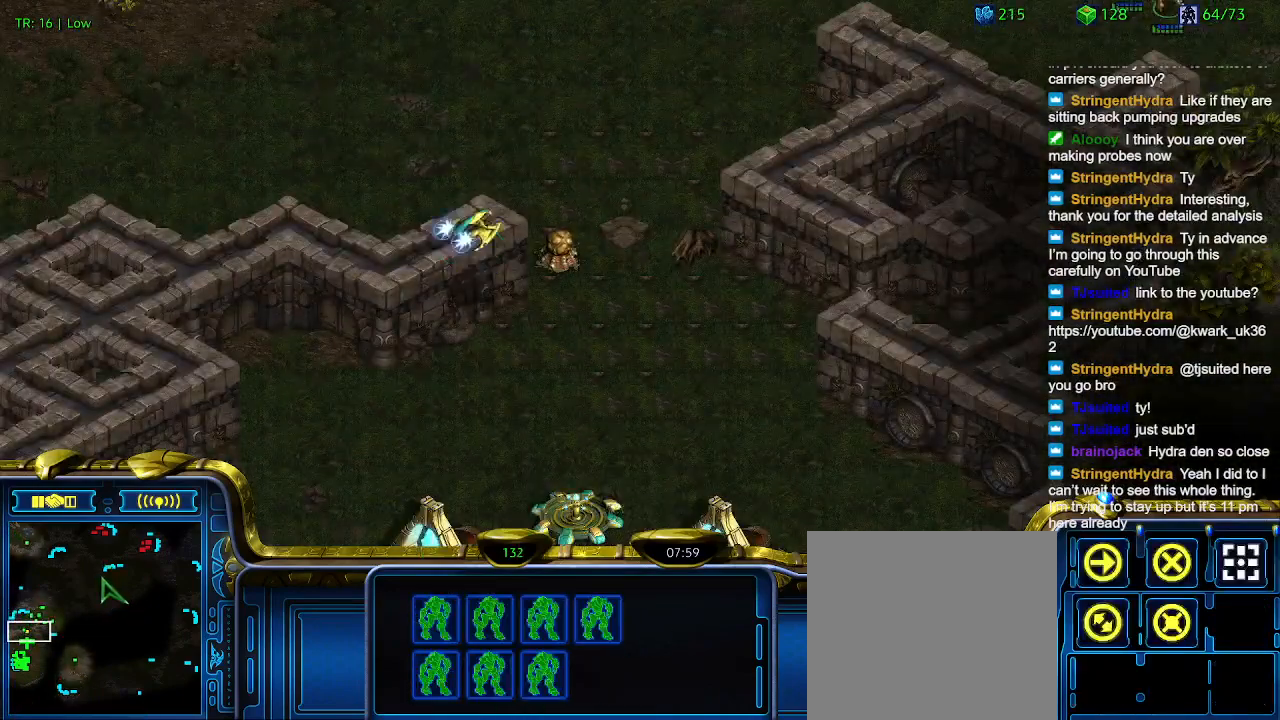
{"keys": [], "events": [[33, "2", "down"], [67, "2", "up"], [167, "a", "down"], [300, "a", "up"]]}
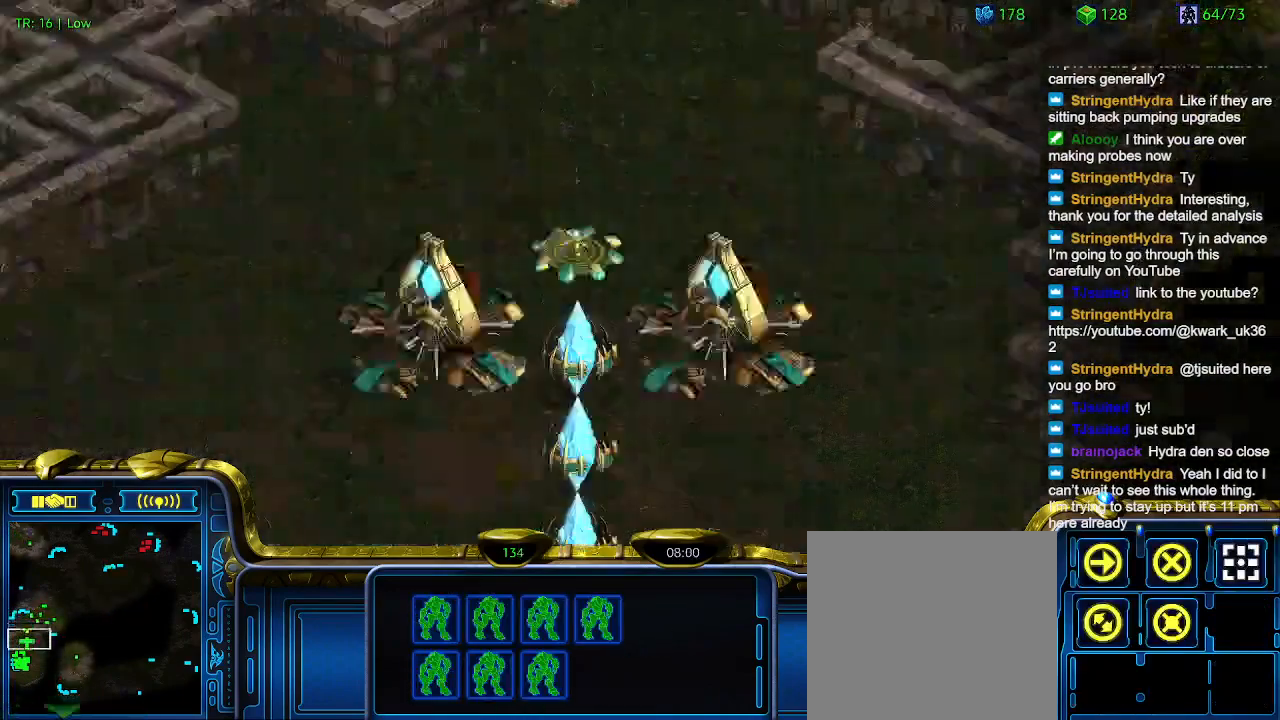
{"keys": [], "events": [[133, "5", "down"], [233, "5", "up"], [300, "t", "down"], [433, "t", "up"]]}
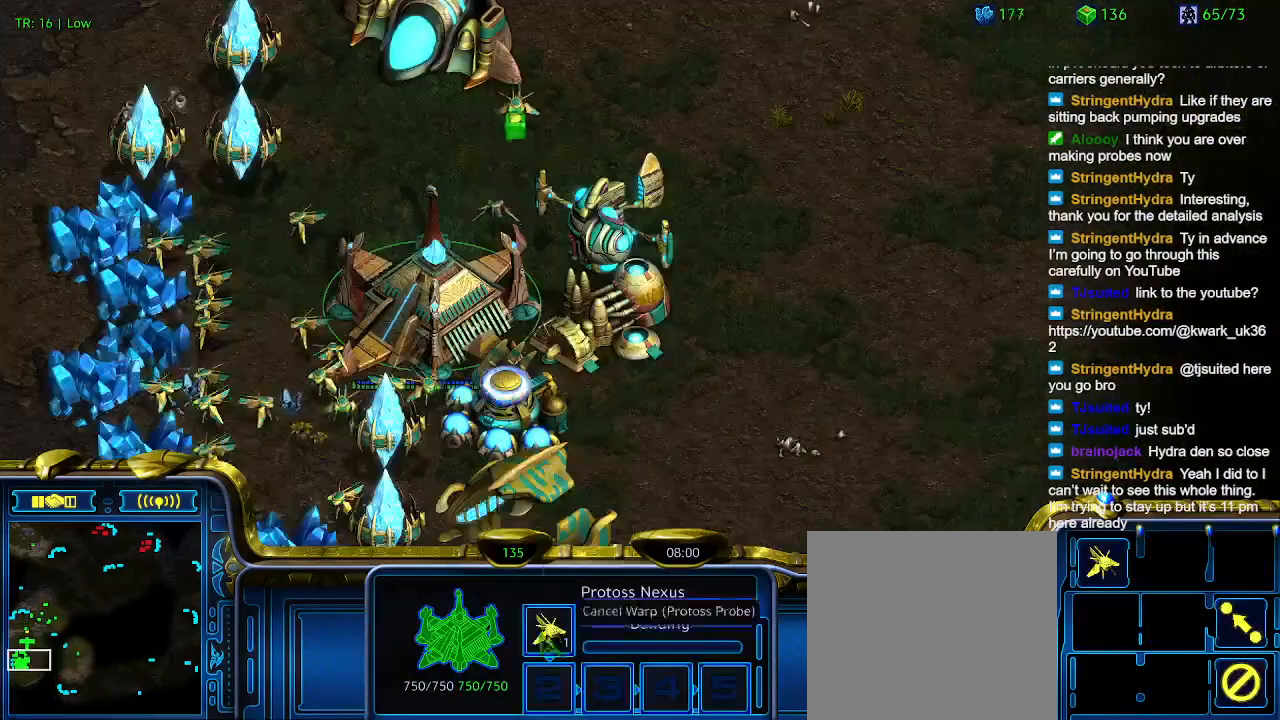
{"keys": [], "events": []}
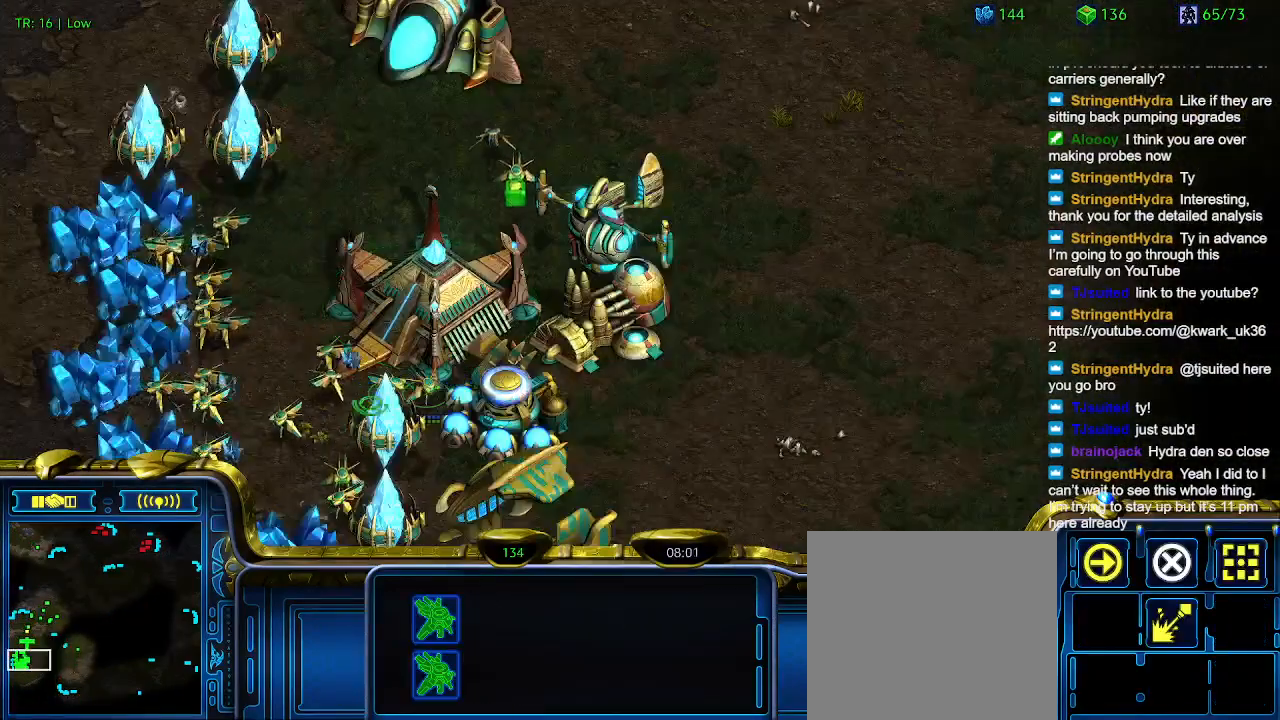
{"keys": [], "events": []}
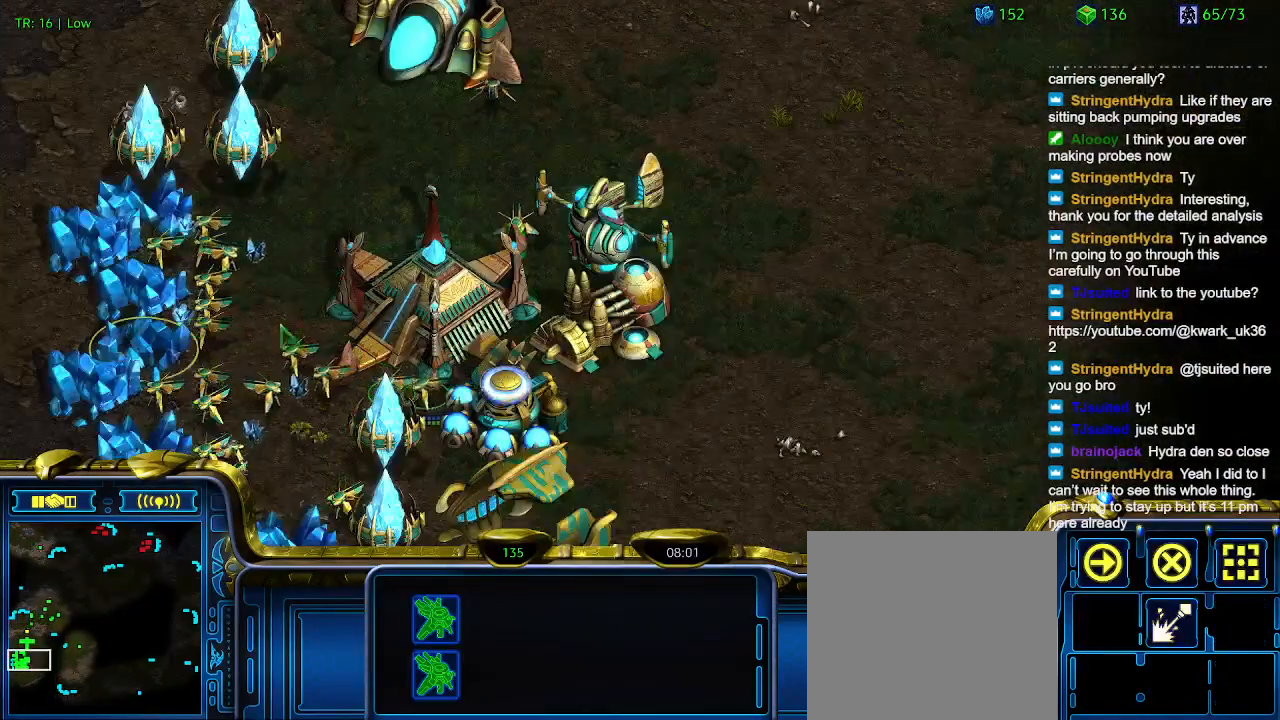
{"keys": [], "events": []}
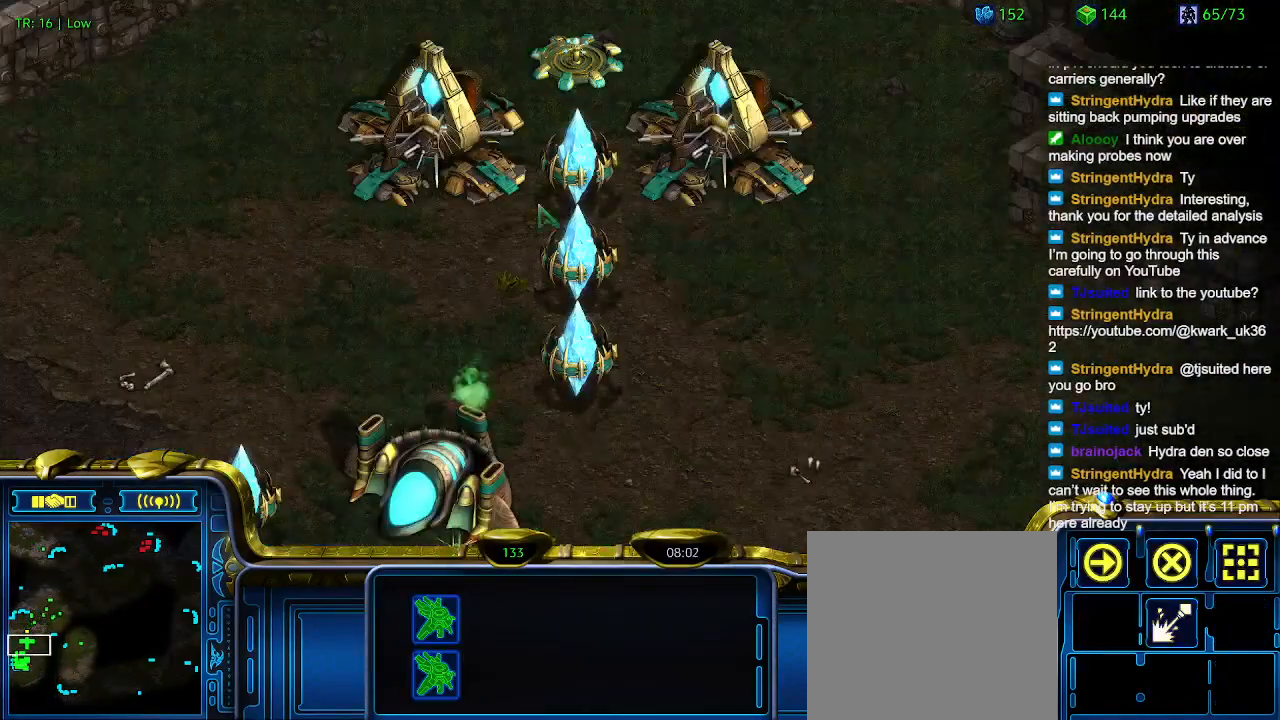
{"keys": [], "events": []}
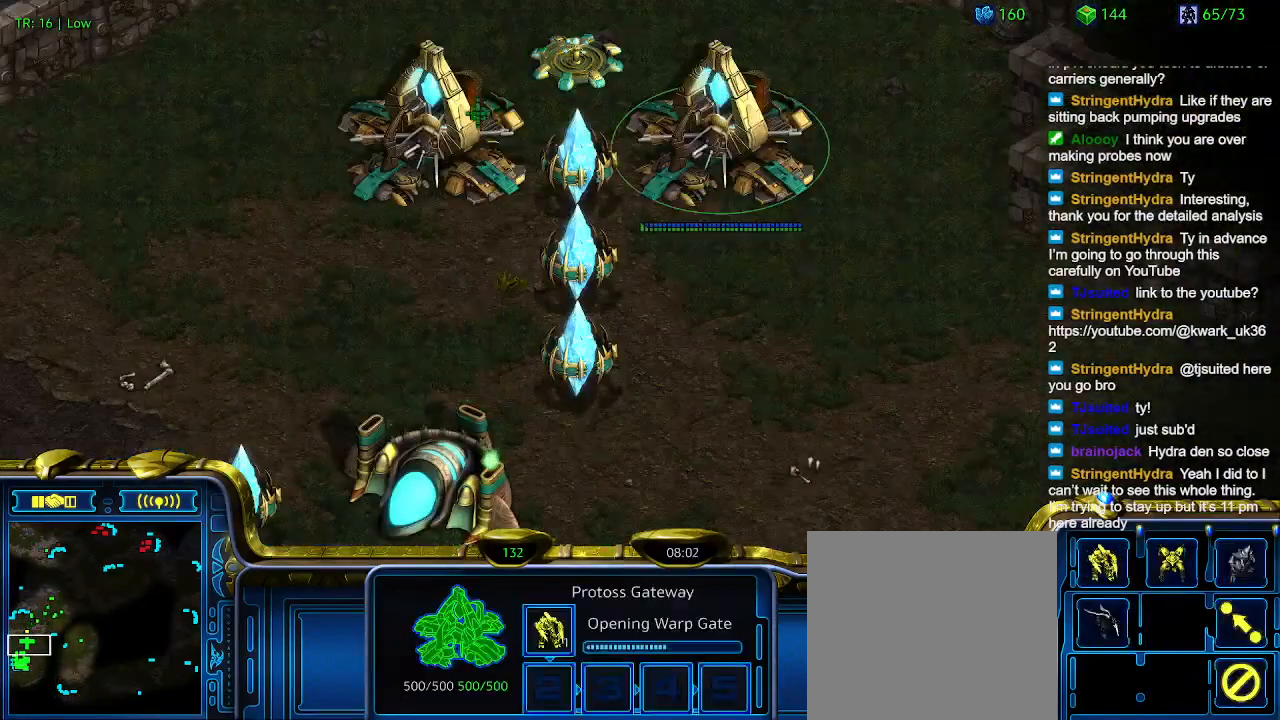
{"keys": [], "events": []}
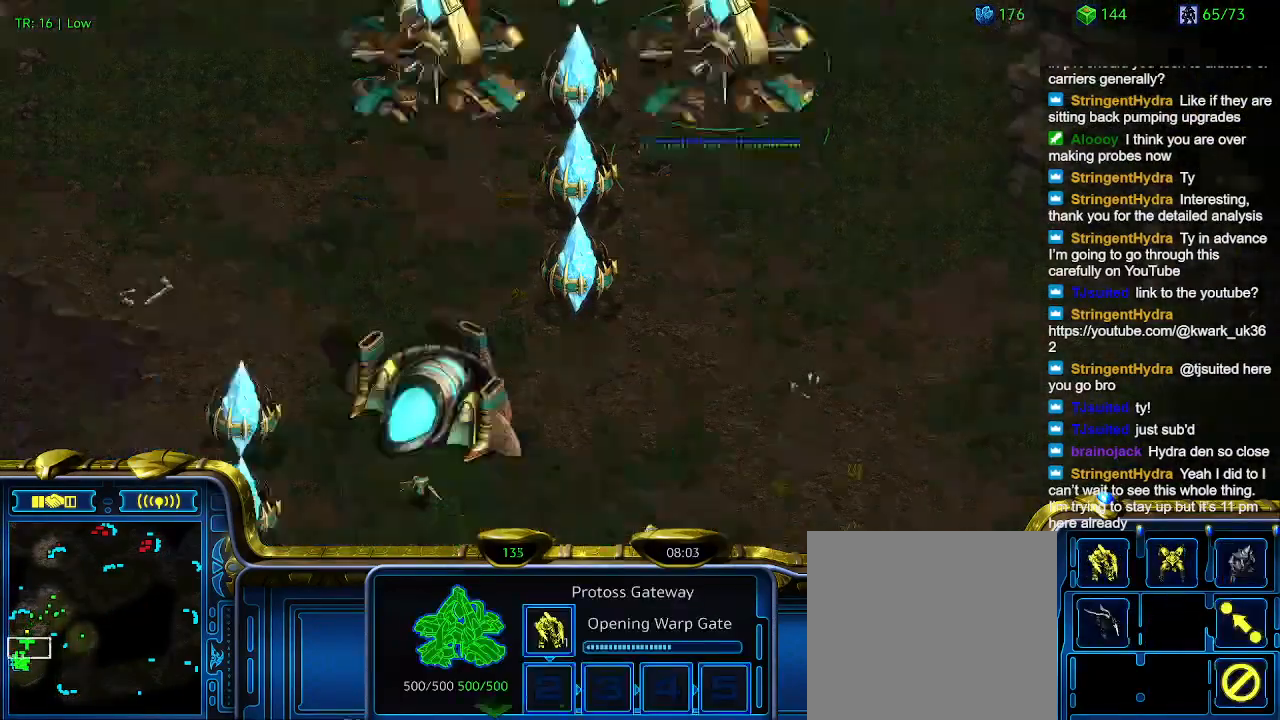
{"keys": [], "events": [[333, "5", "down"], [433, "5", "up"]]}
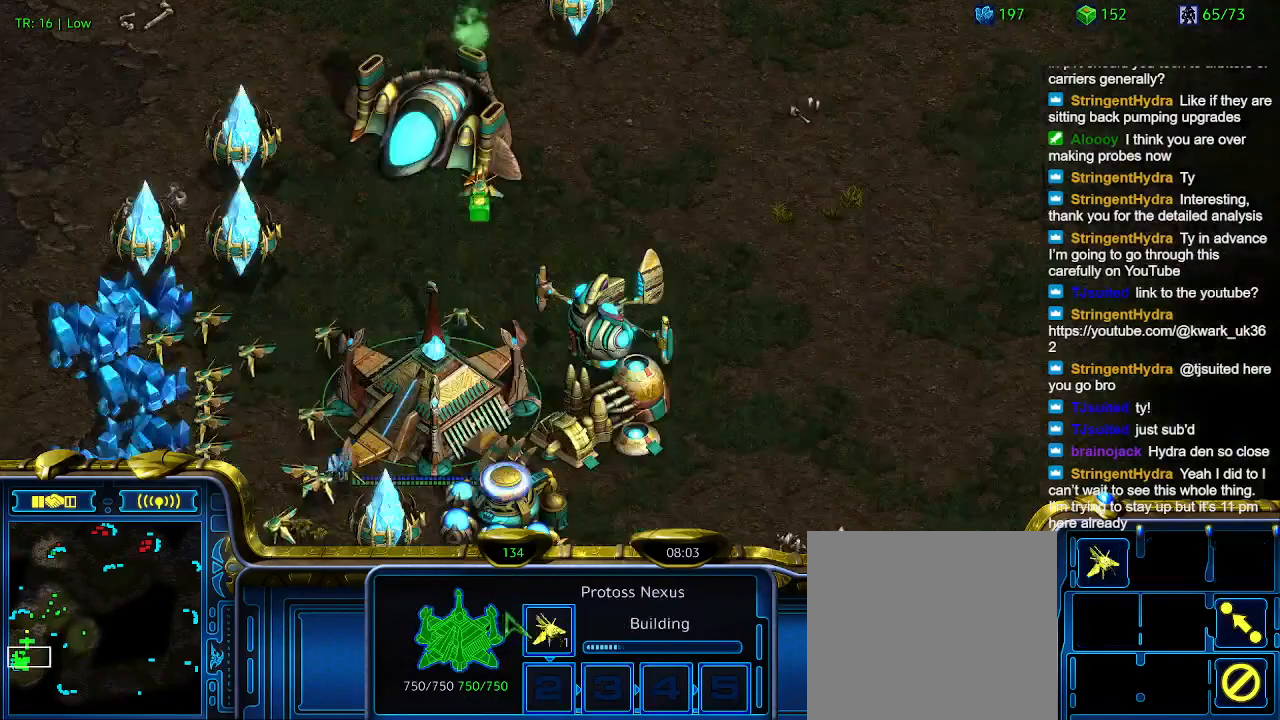
{"keys": [], "events": []}
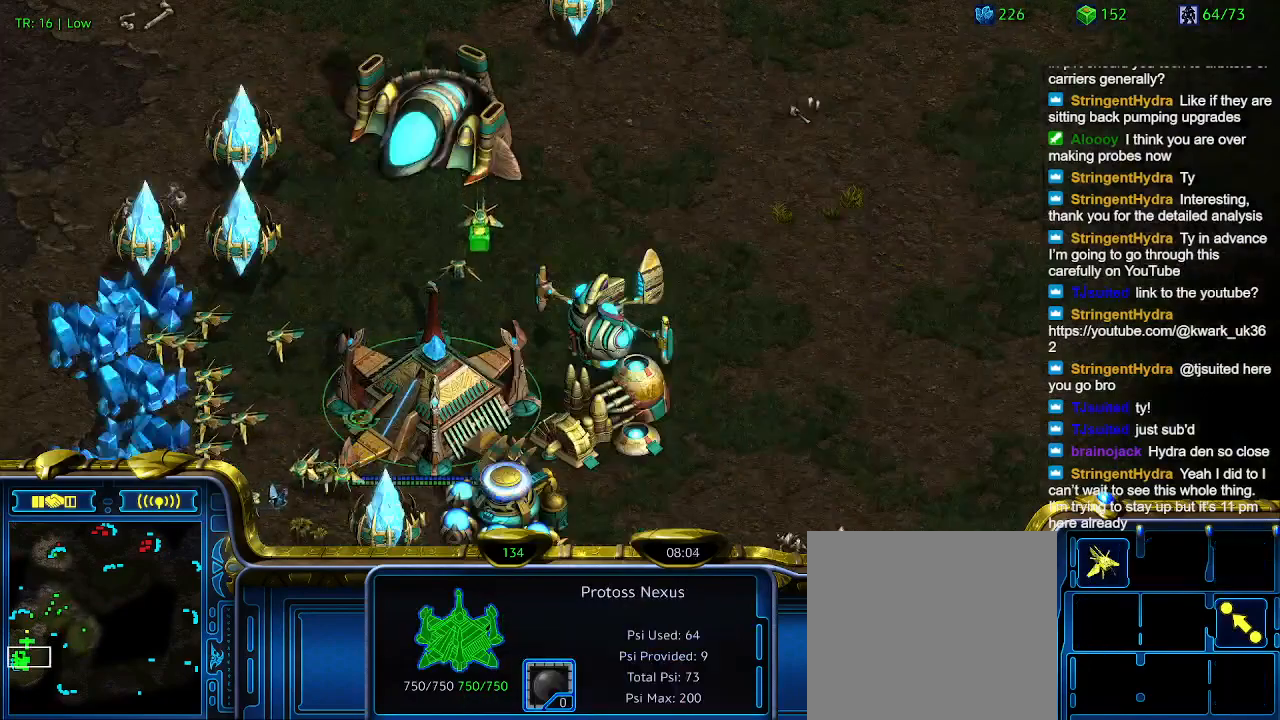
{"keys": [], "events": []}
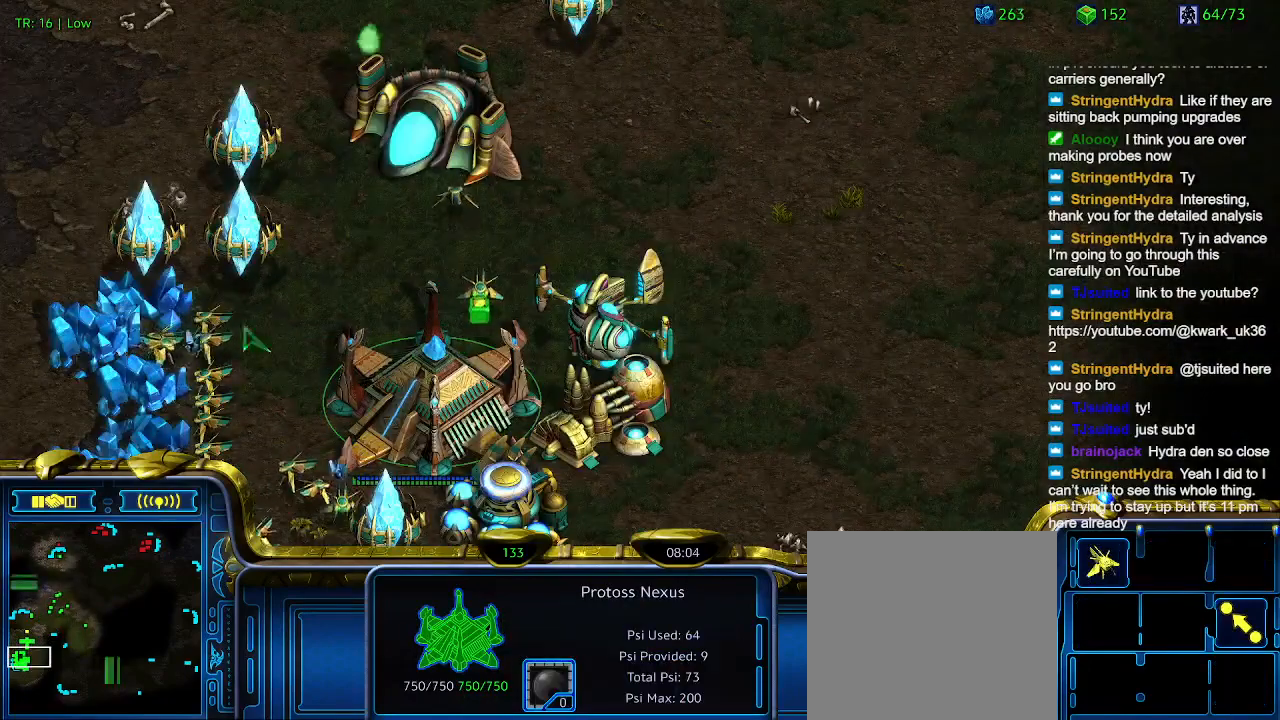
{"keys": [], "events": []}